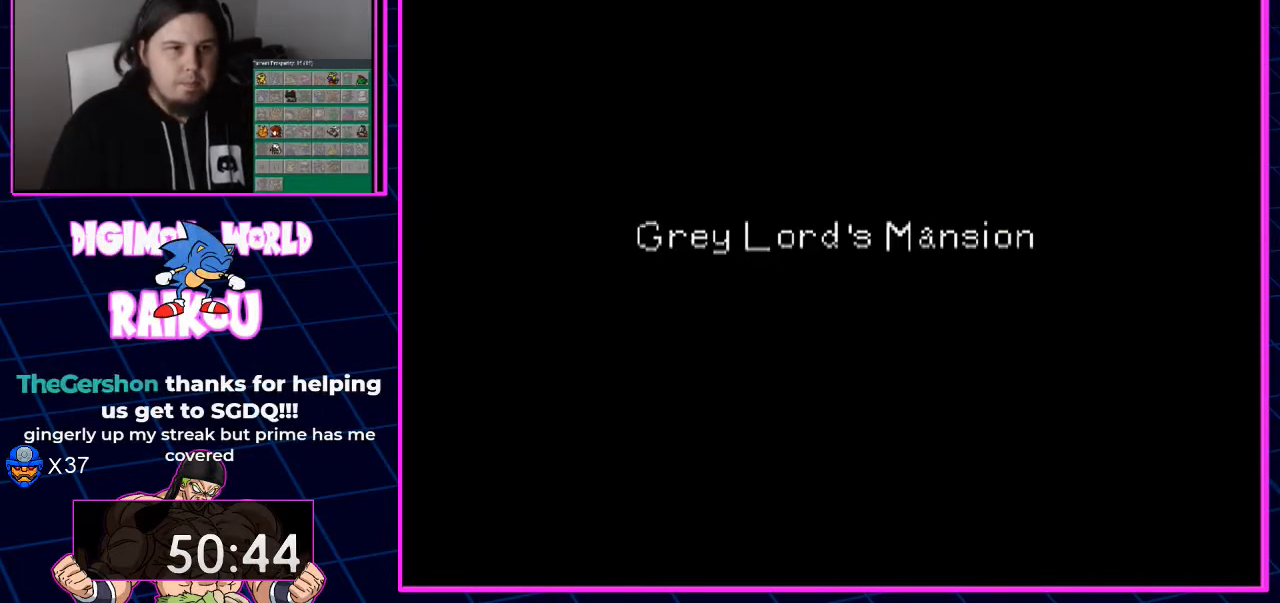
Gameplay with a controller (PlayStation layout); each line is a JSON object with the inputs held at the frame after it (dt_ms = milliseconds from this image to that frame). "events" lists button and stick changes between this image and that frame as [ms after this image, input, new state], when the widget could be followed in between.
{"dt_ms": 500, "buttons": ["DPAD_UP", "DPAD_RIGHT"], "left_stick": "center", "right_stick": "center", "events": [[50, "DPAD_RIGHT", "down"], [50, "DPAD_UP", "down"]]}
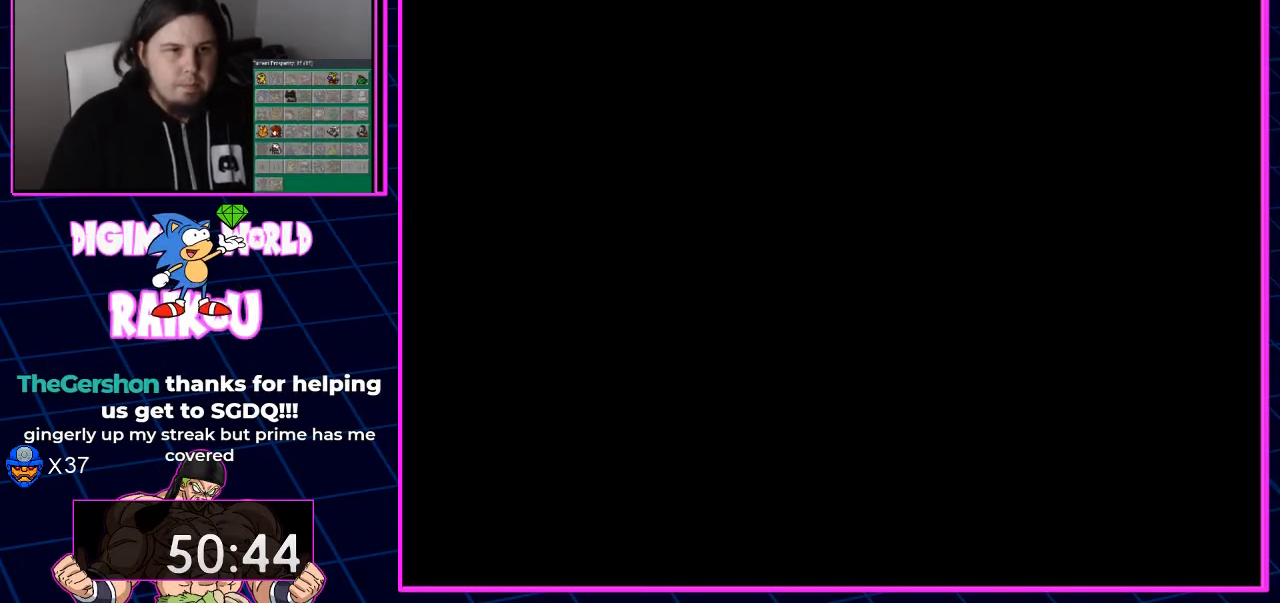
{"dt_ms": 500, "buttons": ["DPAD_RIGHT"], "left_stick": "center", "right_stick": "center", "events": [[183, "DPAD_UP", "up"]]}
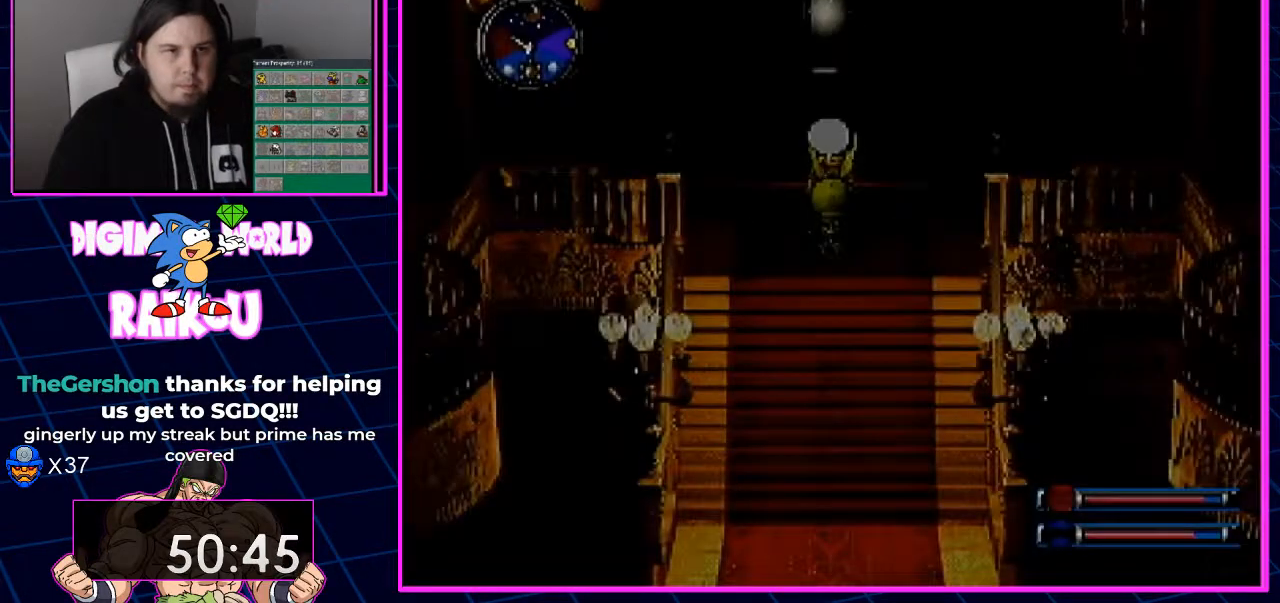
{"dt_ms": 500, "buttons": ["DPAD_RIGHT"], "left_stick": "center", "right_stick": "center", "events": []}
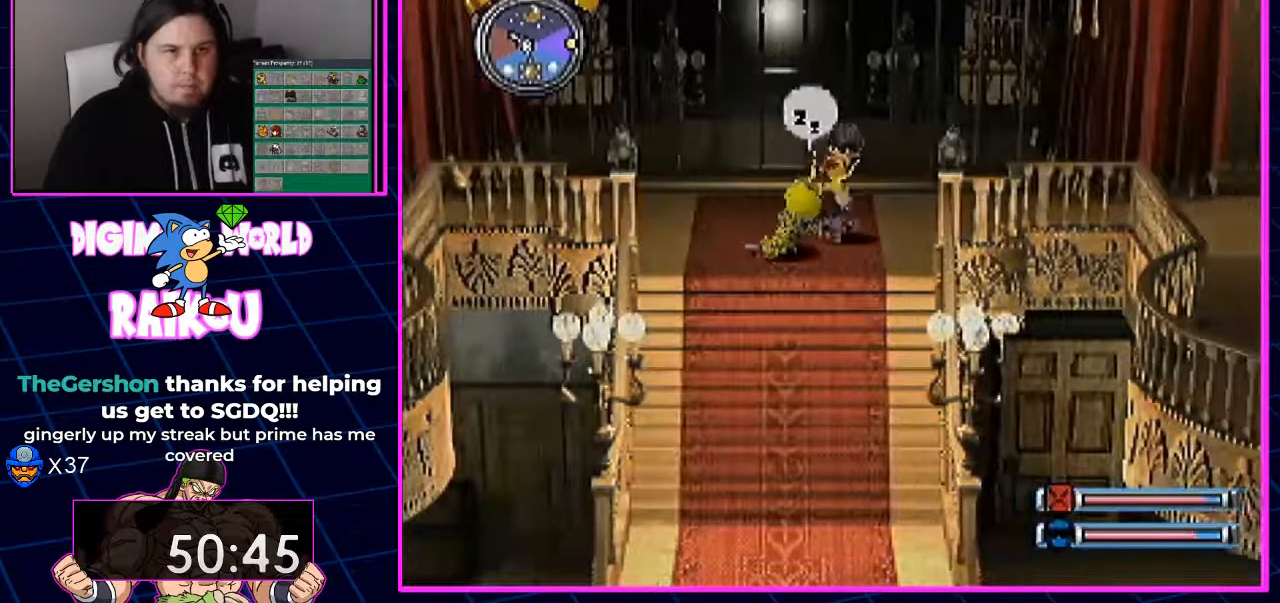
{"dt_ms": 500, "buttons": ["DPAD_RIGHT"], "left_stick": "center", "right_stick": "center", "events": []}
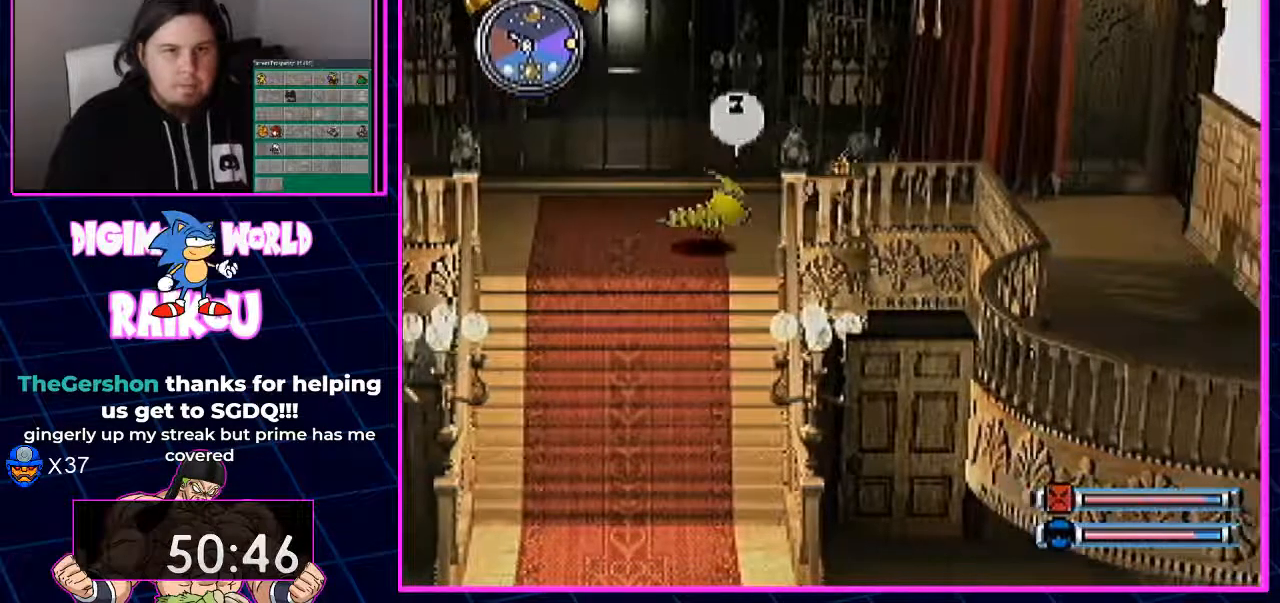
{"dt_ms": 500, "buttons": ["DPAD_DOWN", "DPAD_RIGHT"], "left_stick": "center", "right_stick": "center", "events": [[300, "DPAD_DOWN", "down"]]}
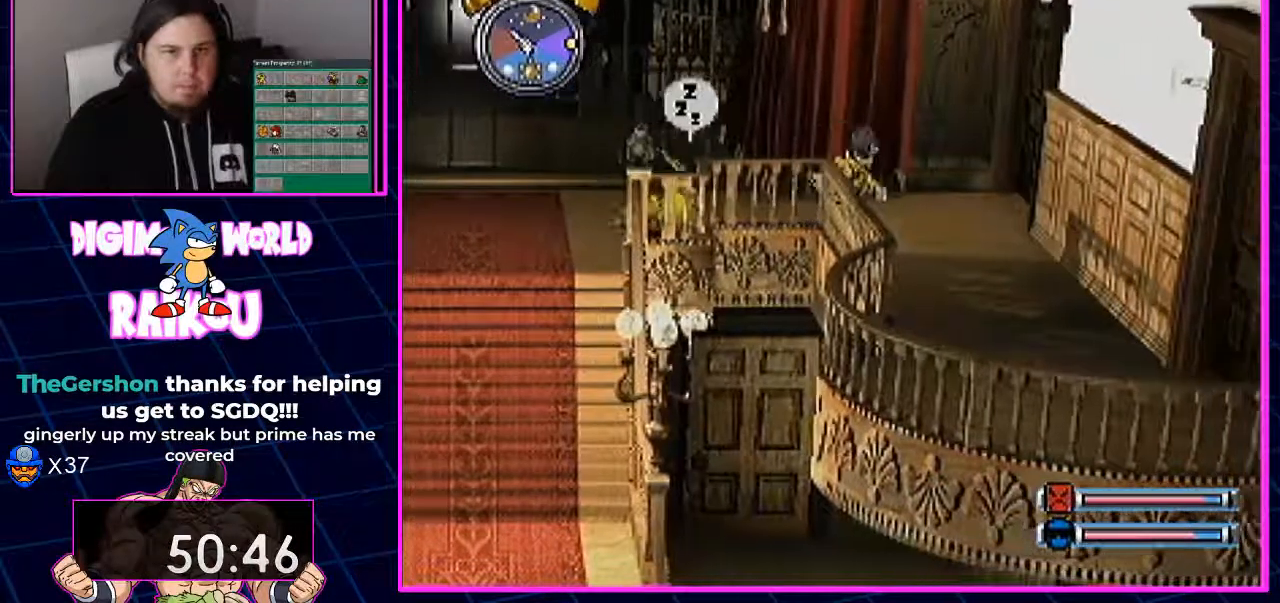
{"dt_ms": 500, "buttons": ["DPAD_DOWN"], "left_stick": "center", "right_stick": "center", "events": [[283, "DPAD_RIGHT", "up"]]}
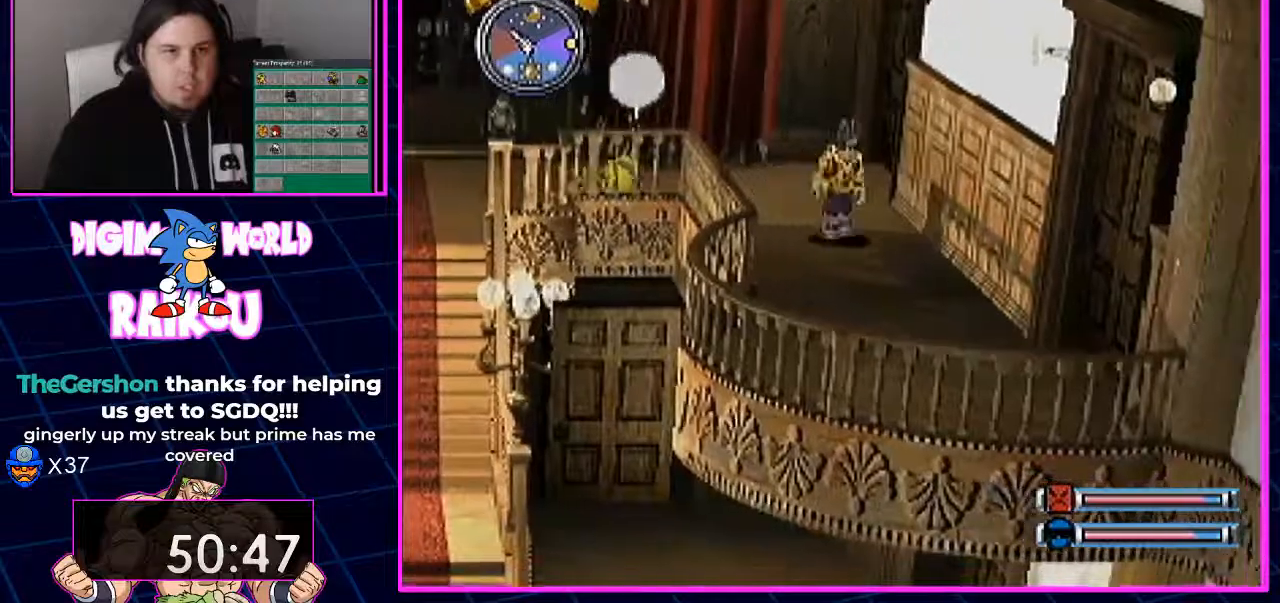
{"dt_ms": 500, "buttons": ["DPAD_DOWN"], "left_stick": "center", "right_stick": "center", "events": []}
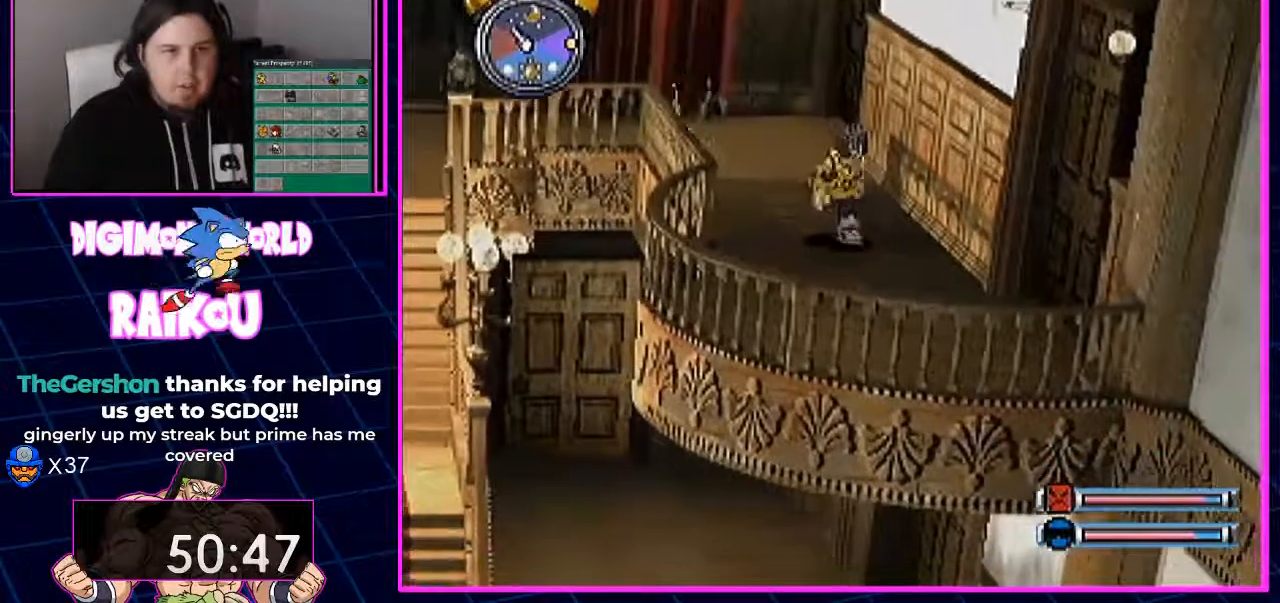
{"dt_ms": 500, "buttons": ["DPAD_DOWN", "DPAD_RIGHT"], "left_stick": "center", "right_stick": "center", "events": [[400, "DPAD_RIGHT", "down"]]}
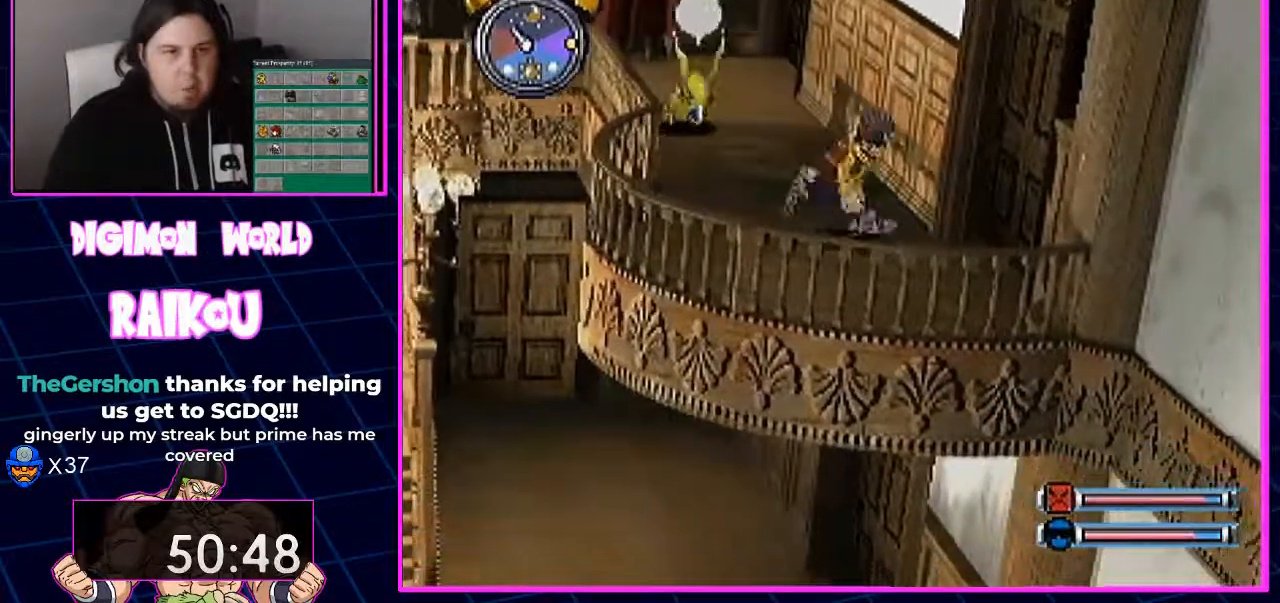
{"dt_ms": 500, "buttons": [], "left_stick": "center", "right_stick": "center"}
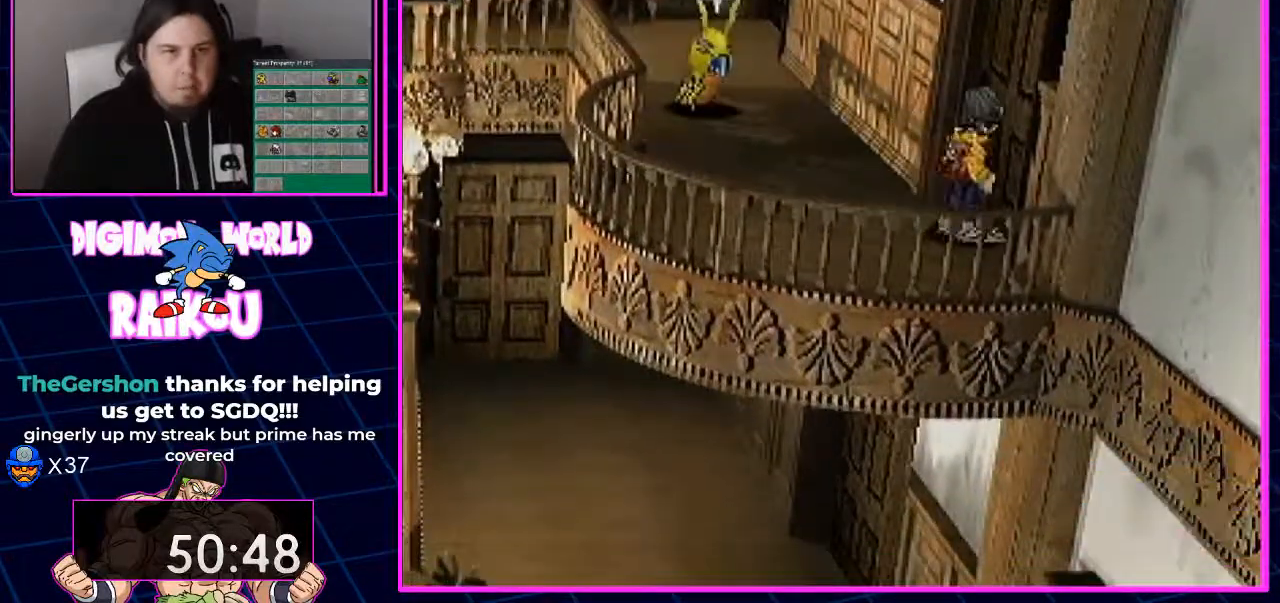
{"dt_ms": 500, "buttons": [], "left_stick": "center", "right_stick": "center", "events": [[333, "CROSS", "down"], [467, "CROSS", "up"]]}
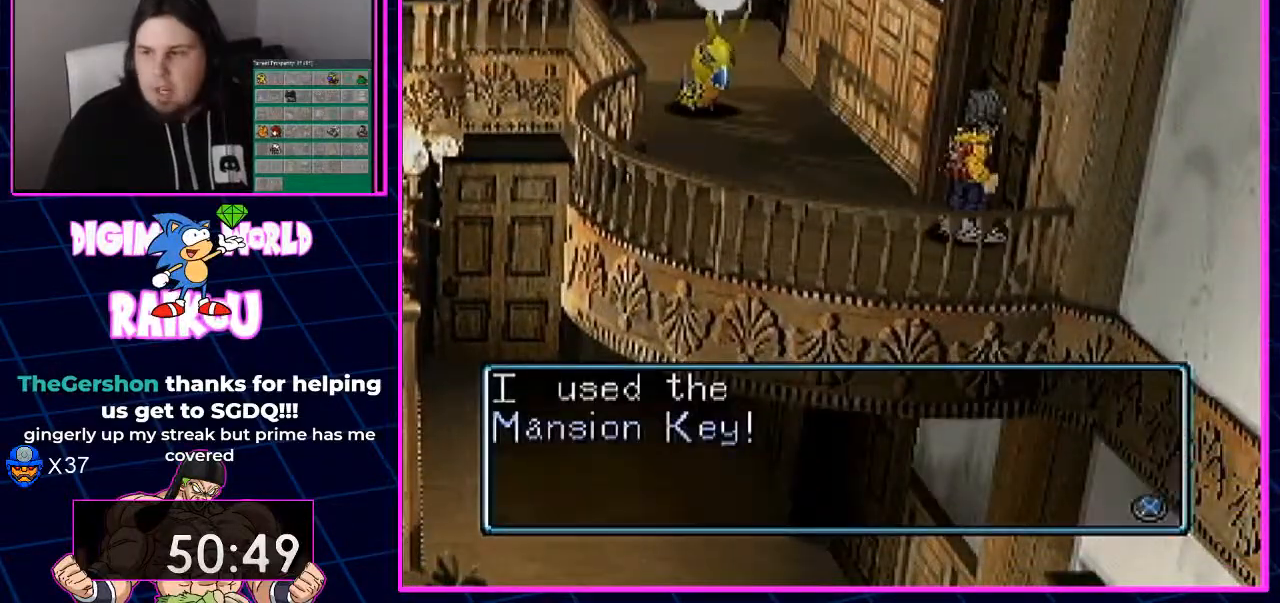
{"dt_ms": 500, "buttons": ["CROSS"], "left_stick": "center", "right_stick": "center", "events": [[33, "CROSS", "down"], [150, "CROSS", "up"], [217, "CROSS", "down"], [350, "CROSS", "up"], [433, "CROSS", "down"]]}
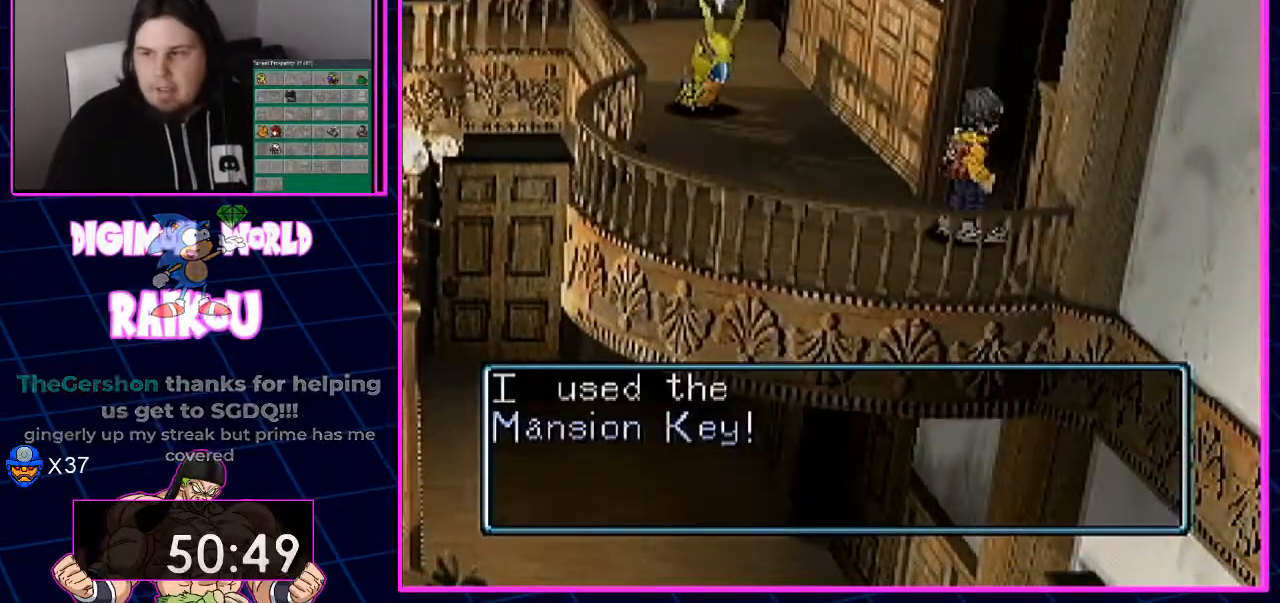
{"dt_ms": 500, "buttons": [], "left_stick": "center", "right_stick": "center", "events": [[50, "CROSS", "up"]]}
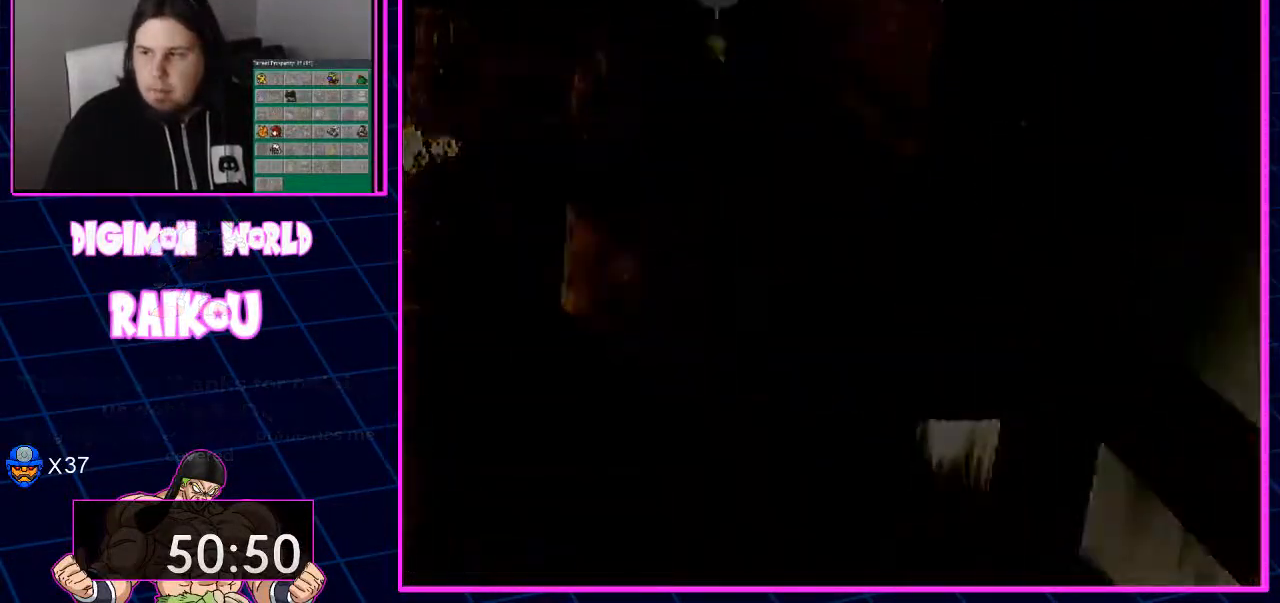
{"dt_ms": 500, "buttons": [], "left_stick": "center", "right_stick": "center", "events": []}
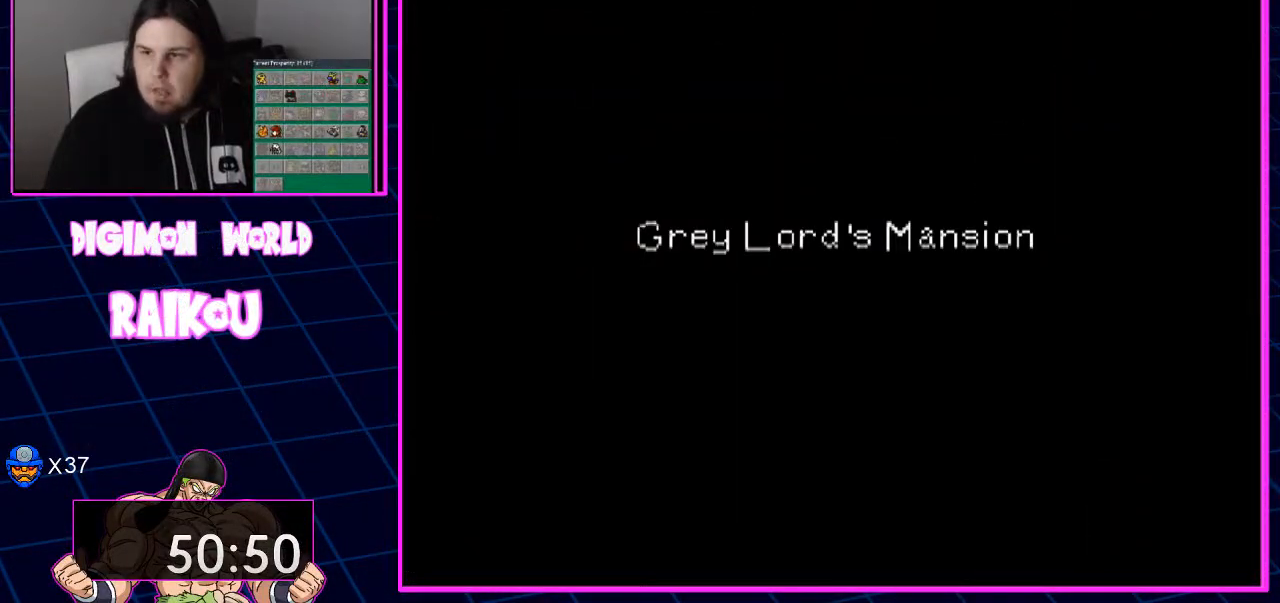
{"dt_ms": 500, "buttons": [], "left_stick": "center", "right_stick": "center", "events": []}
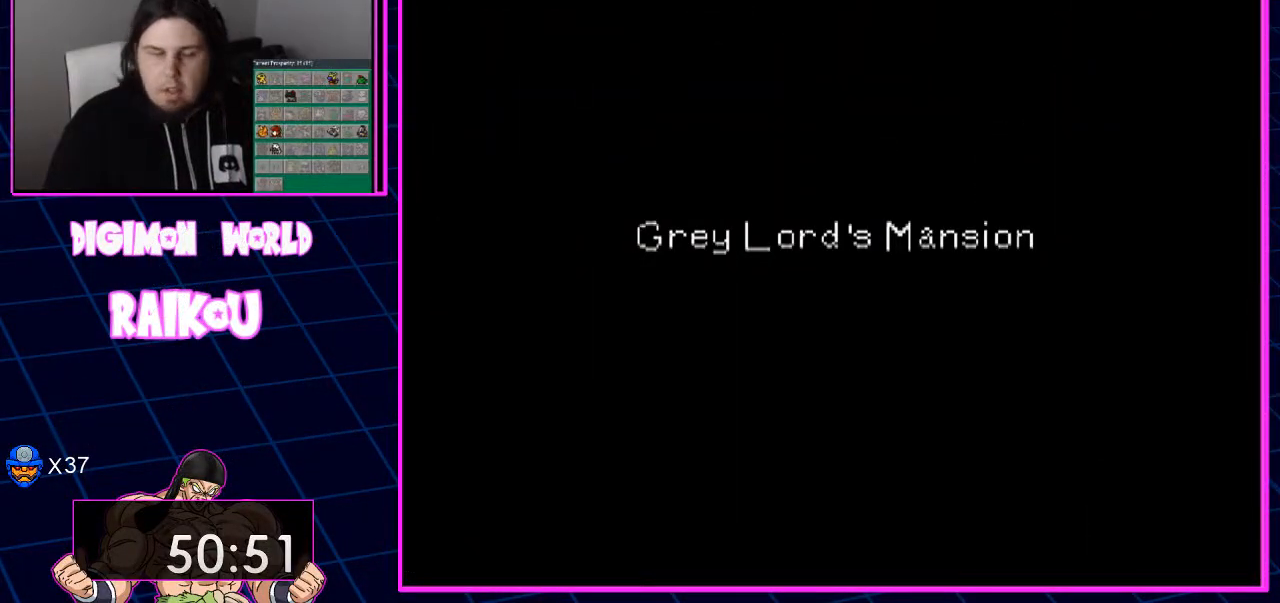
{"dt_ms": 500, "buttons": [], "left_stick": "center", "right_stick": "center", "events": []}
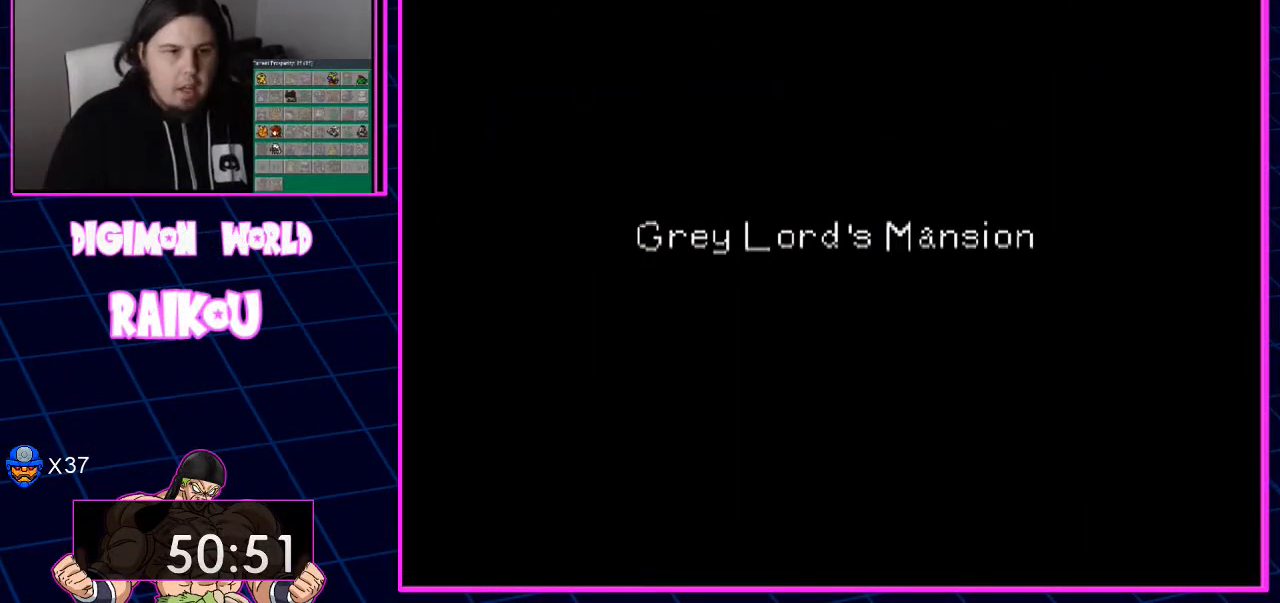
{"dt_ms": 500, "buttons": [], "left_stick": "center", "right_stick": "center", "events": []}
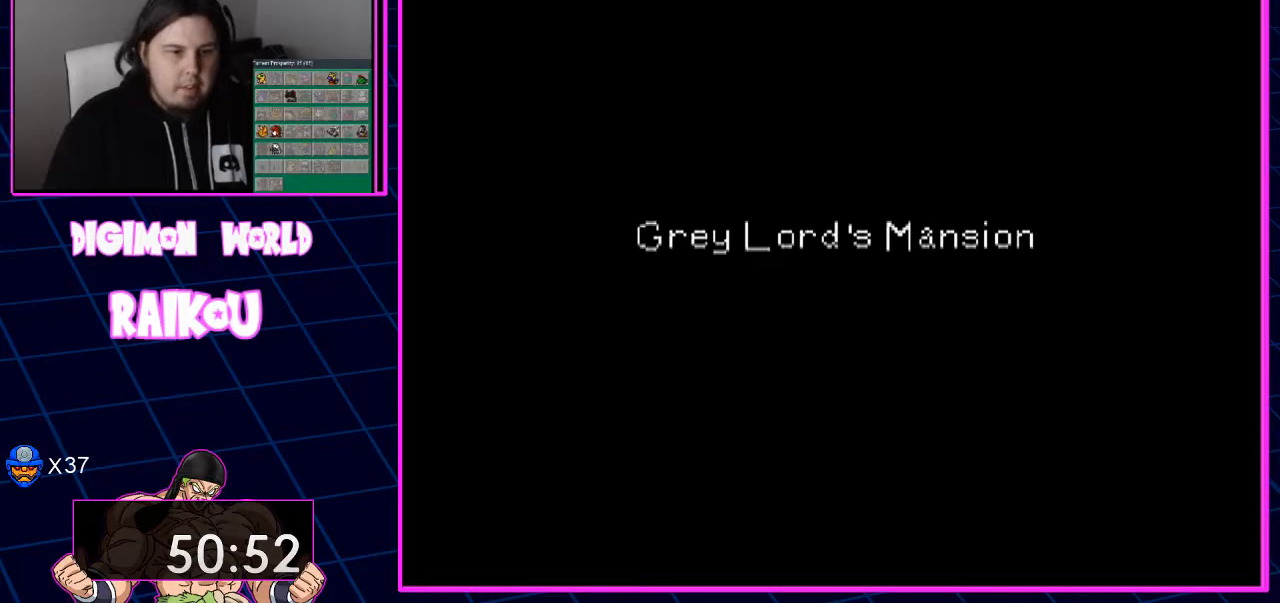
{"dt_ms": 500, "buttons": [], "left_stick": "center", "right_stick": "center", "events": []}
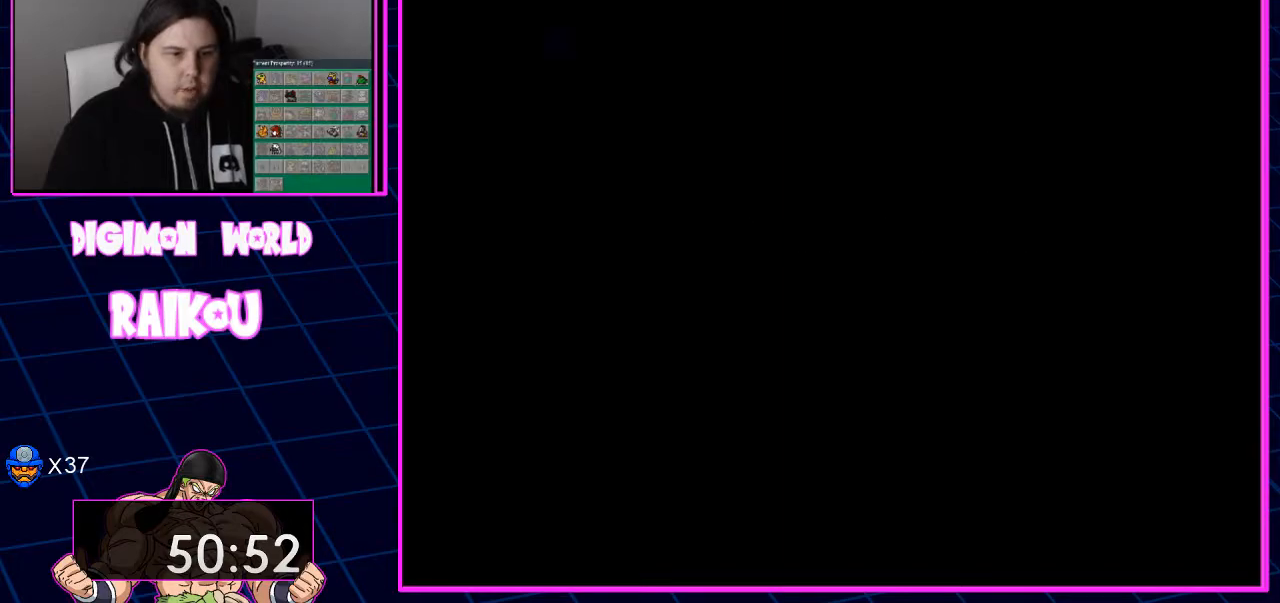
{"dt_ms": 500, "buttons": ["DPAD_RIGHT"], "left_stick": "center", "right_stick": "center", "events": [[183, "DPAD_RIGHT", "down"]]}
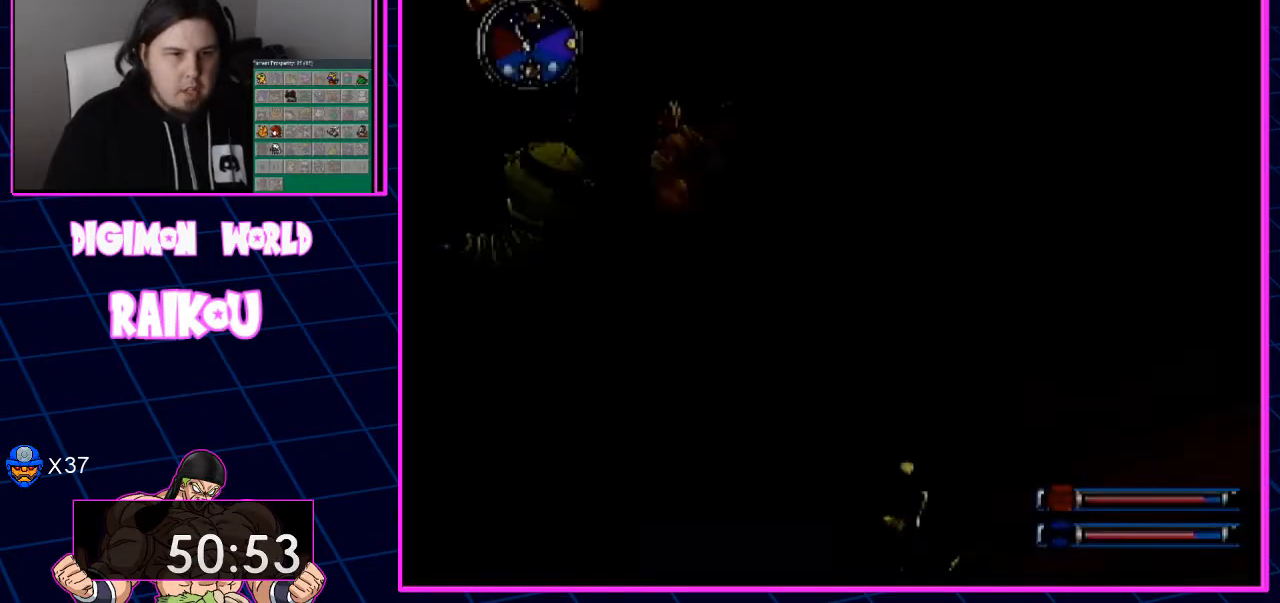
{"dt_ms": 500, "buttons": ["DPAD_DOWN", "DPAD_RIGHT"], "left_stick": "center", "right_stick": "center", "events": [[433, "DPAD_DOWN", "down"]]}
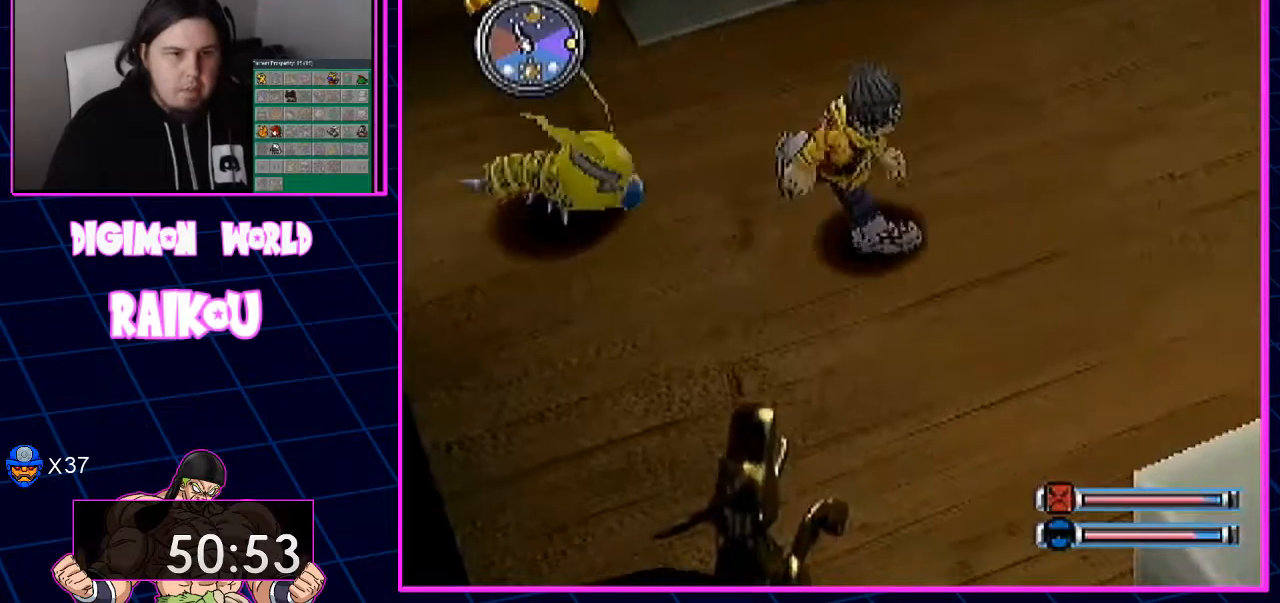
{"dt_ms": 500, "buttons": ["DPAD_DOWN"], "left_stick": "center", "right_stick": "center", "events": [[400, "DPAD_RIGHT", "up"]]}
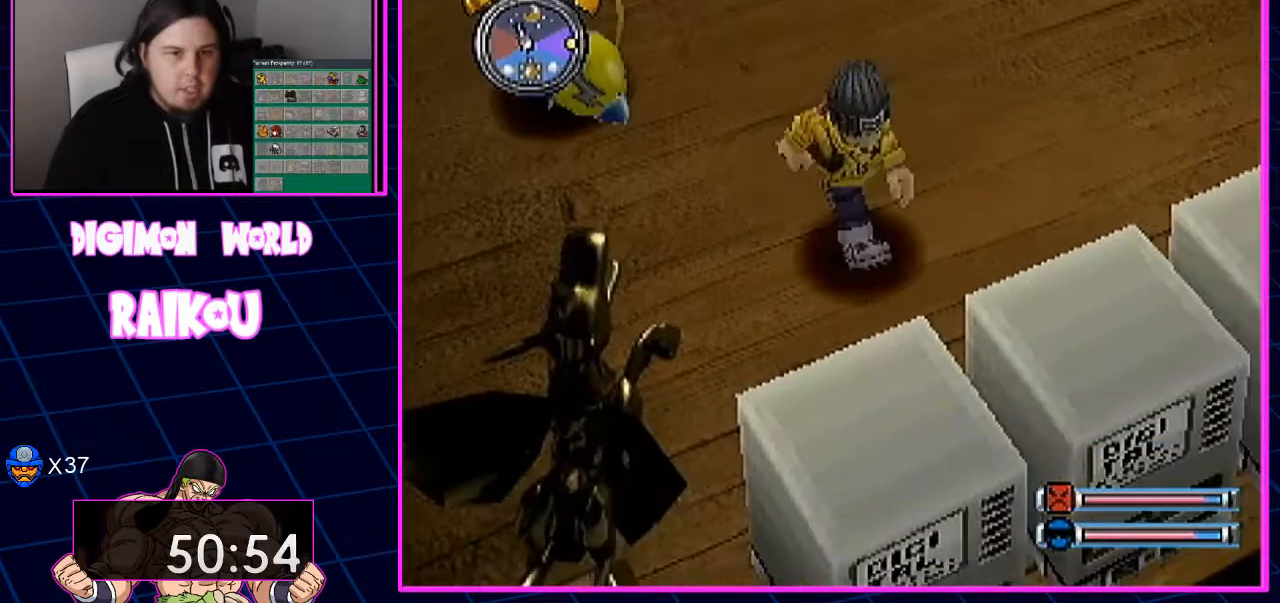
{"dt_ms": 500, "buttons": ["CROSS"], "left_stick": "center", "right_stick": "center", "events": [[167, "DPAD_DOWN", "up"], [217, "CROSS", "down"]]}
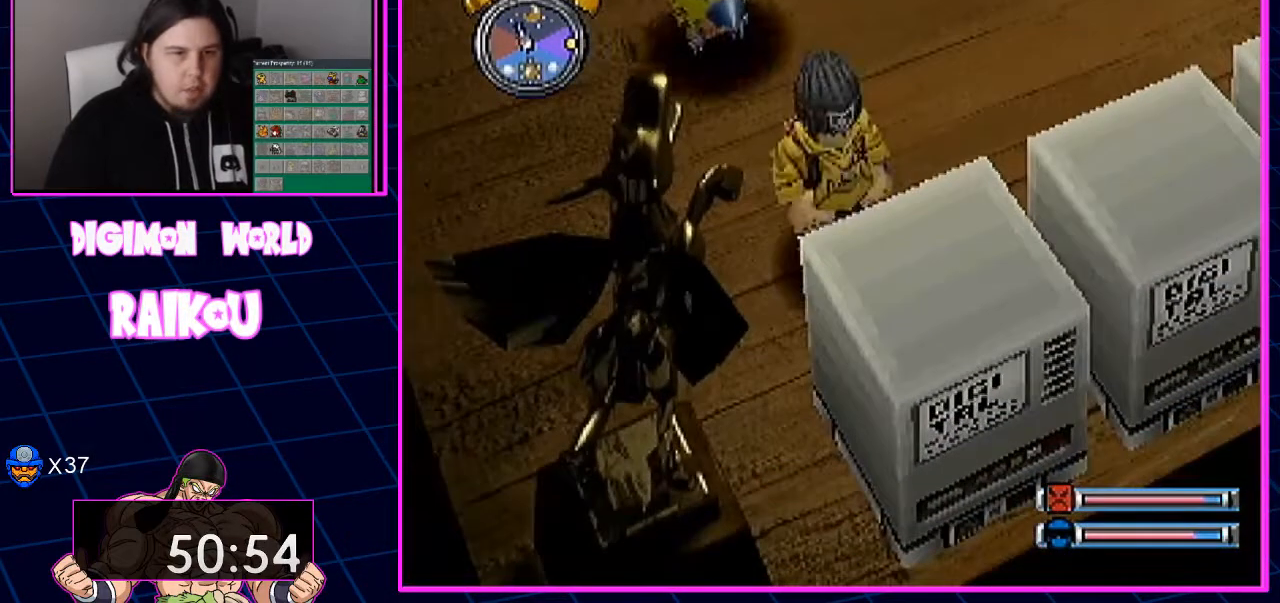
{"dt_ms": 500, "buttons": ["CROSS"], "left_stick": "center", "right_stick": "center", "events": []}
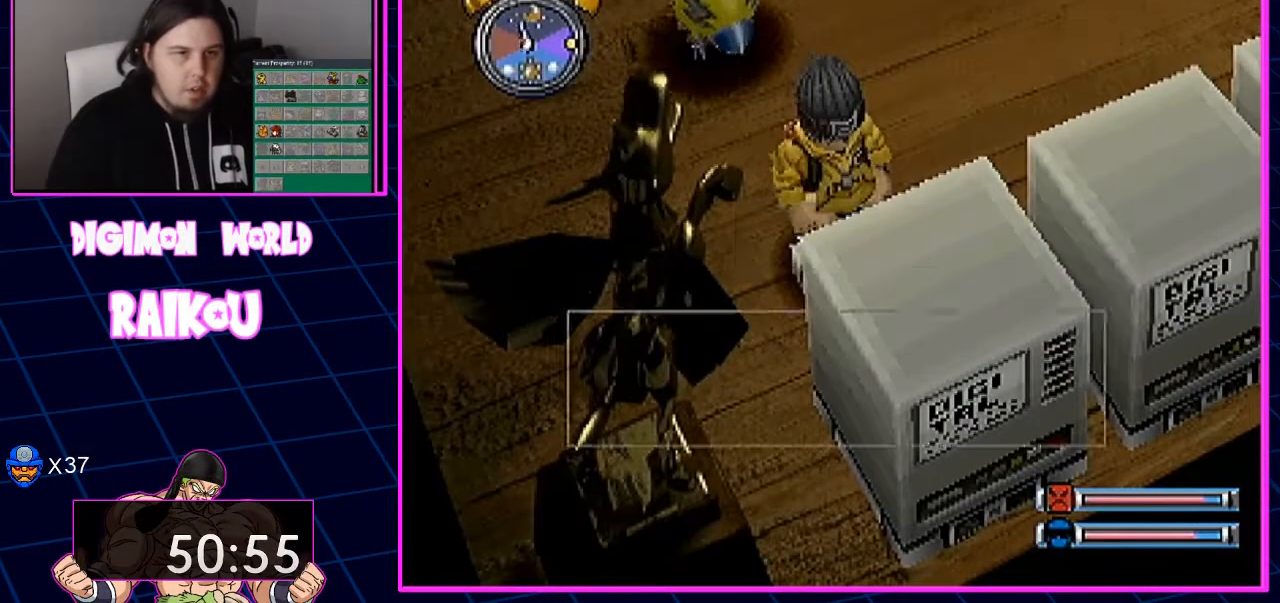
{"dt_ms": 500, "buttons": ["CROSS", "DPAD_UP", "DPAD_RIGHT"], "left_stick": "center", "right_stick": "center", "events": [[67, "CROSS", "up"], [317, "CROSS", "down"], [417, "DPAD_UP", "down"], [433, "DPAD_RIGHT", "down"]]}
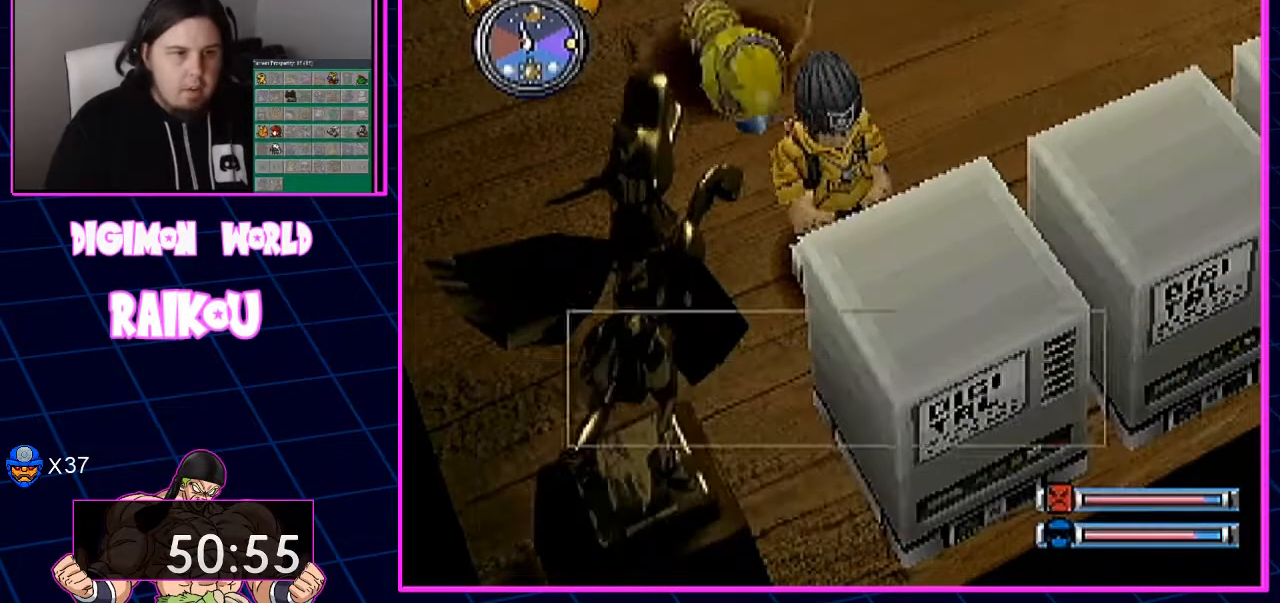
{"dt_ms": 1000, "buttons": ["CROSS"], "left_stick": "center", "right_stick": "center", "events": [[233, "CROSS", "up"], [333, "DPAD_UP", "up"], [367, "DPAD_RIGHT", "up"], [450, "CROSS", "down"]]}
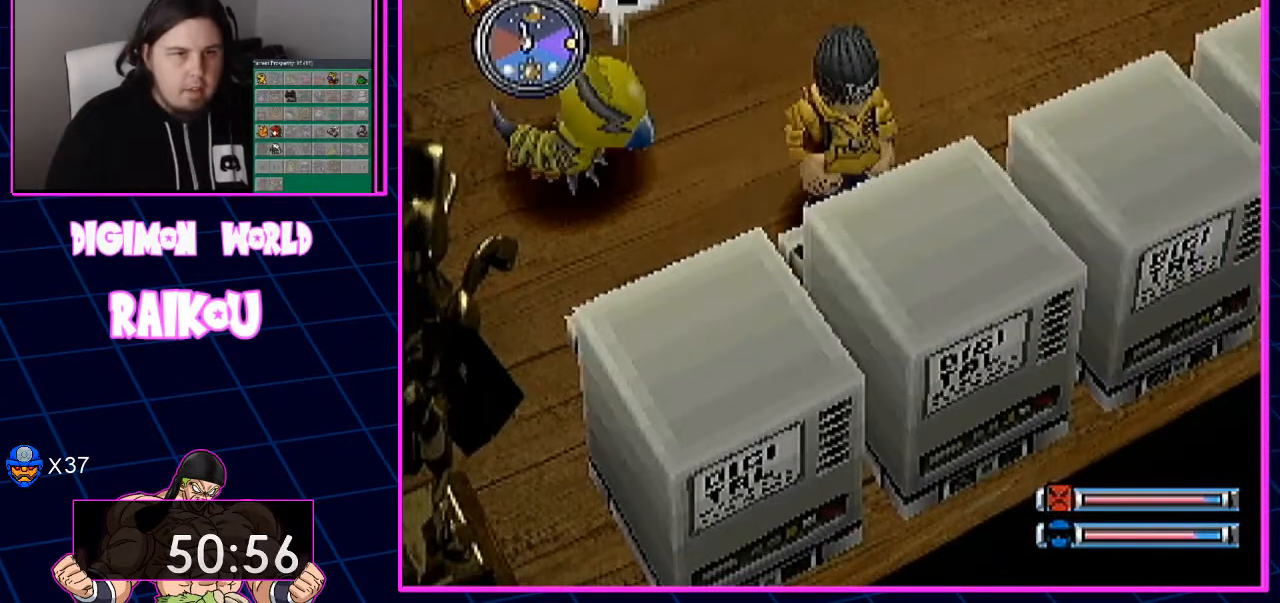
{"dt_ms": 500, "buttons": [], "left_stick": "center", "right_stick": "center", "events": [[483, "CROSS", "up"]]}
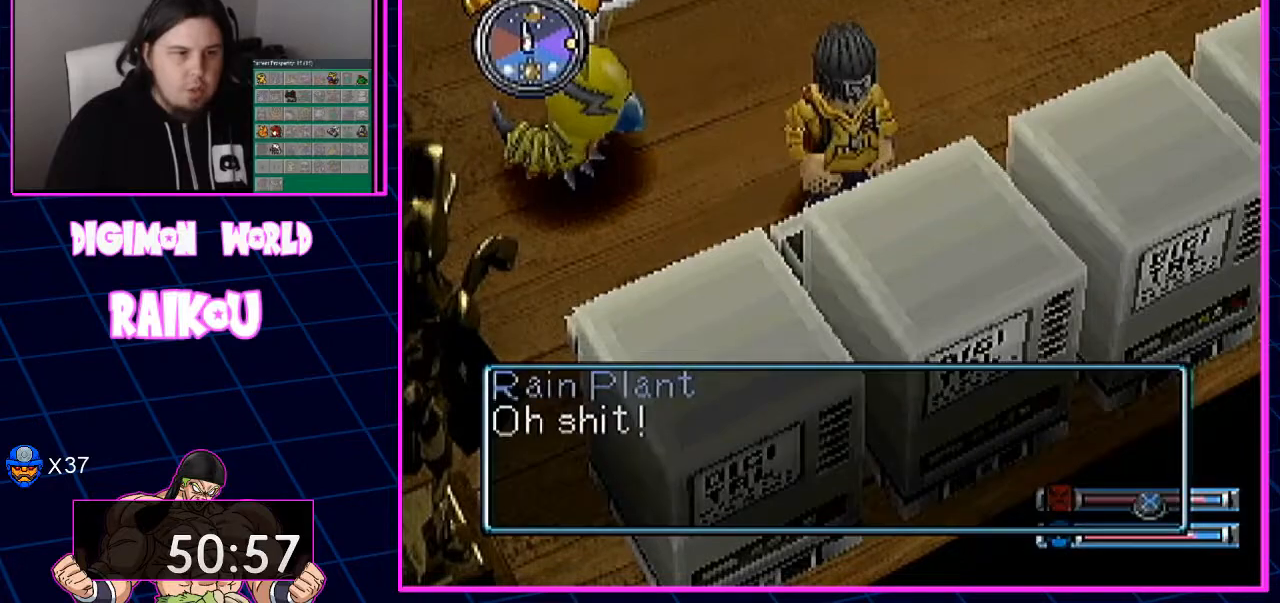
{"dt_ms": 500, "buttons": [], "left_stick": "center", "right_stick": "center", "events": []}
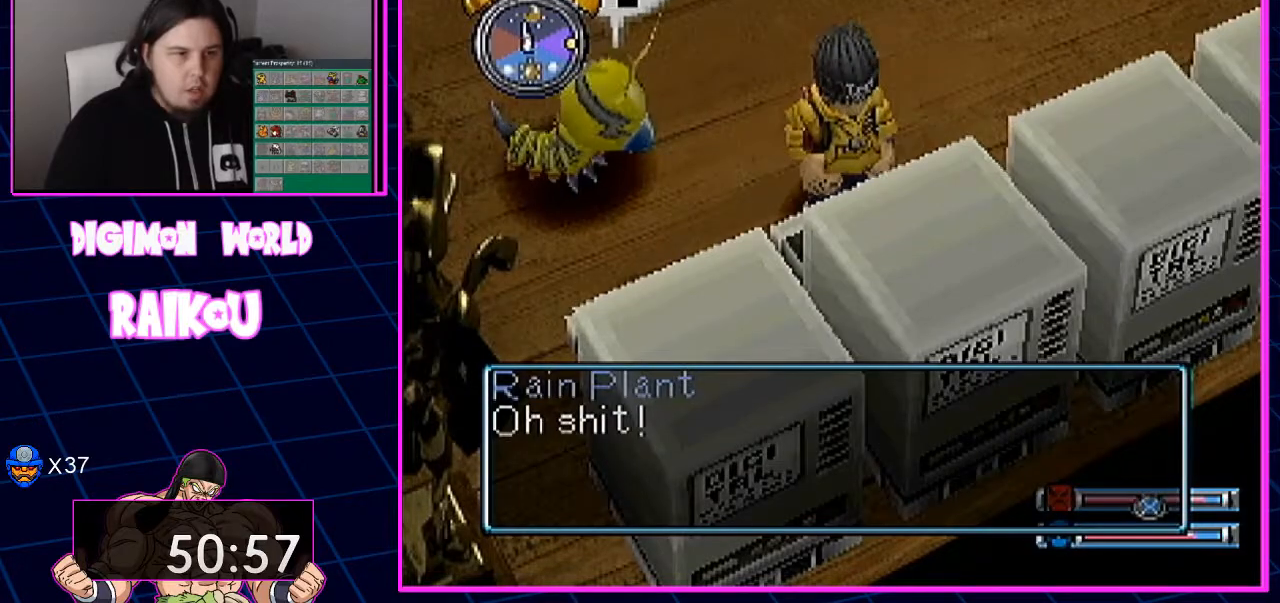
{"dt_ms": 500, "buttons": [], "left_stick": "center", "right_stick": "center", "events": [[17, "CROSS", "down"], [300, "CROSS", "up"]]}
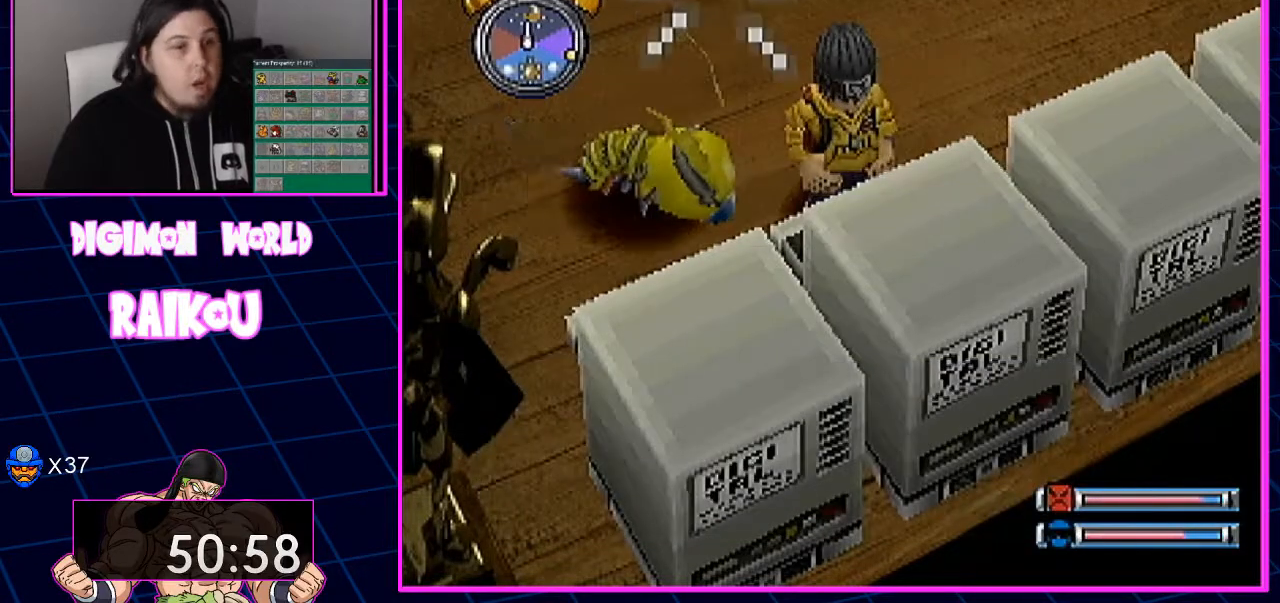
{"dt_ms": 1000, "buttons": [], "left_stick": "center", "right_stick": "center", "events": [[67, "DPAD_UP", "down"], [83, "DPAD_RIGHT", "down"], [350, "DPAD_RIGHT", "up"], [367, "DPAD_UP", "up"]]}